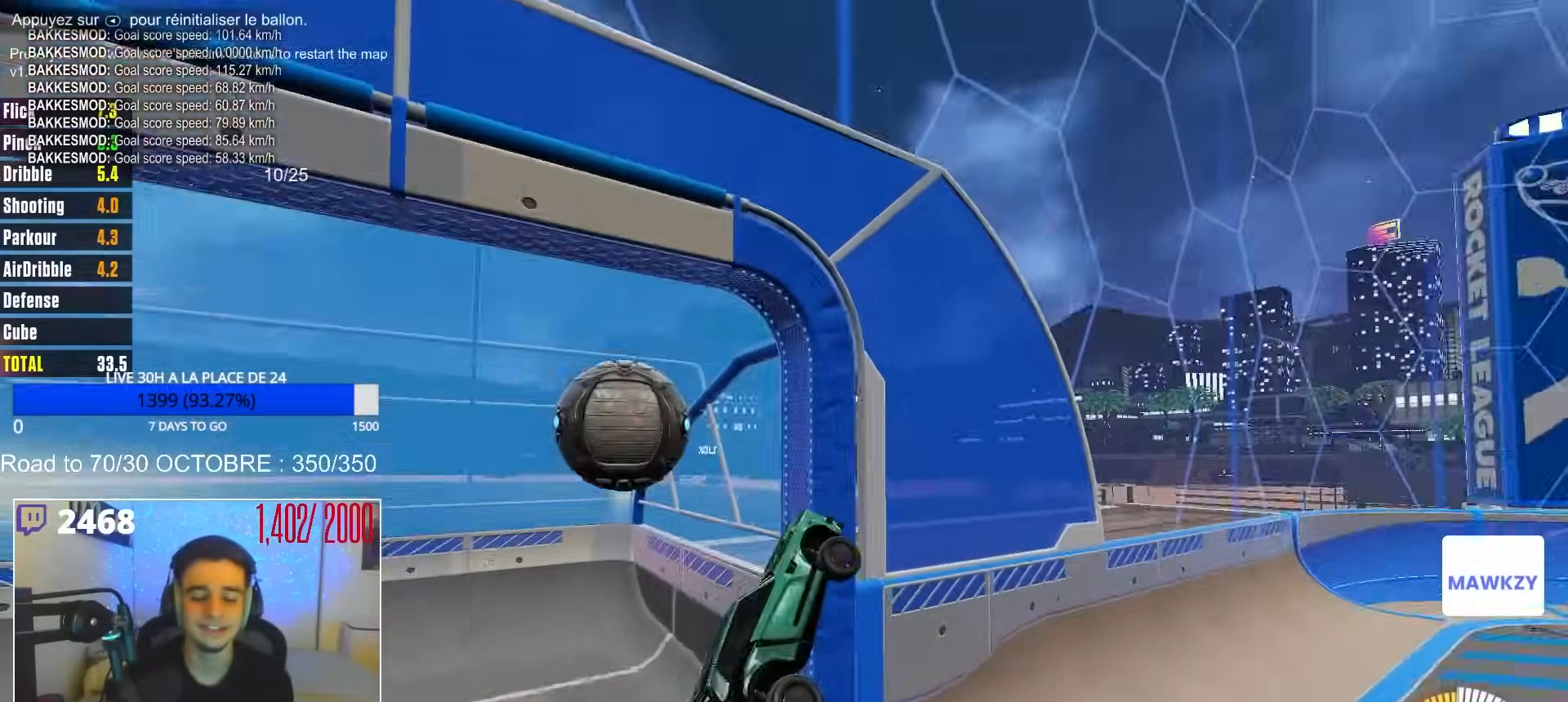
Gameplay with a controller (Xbox layout); each line is a JSON object with the inputs held at the frame after it. "events" lists button and stick changes between this image and that frame as [ms after this image, input, new state], when the widget could be followed in between.
{"buttons": ["R2"], "left_stick": "center", "right_stick": "center", "events": [[200, "R2", "down"]]}
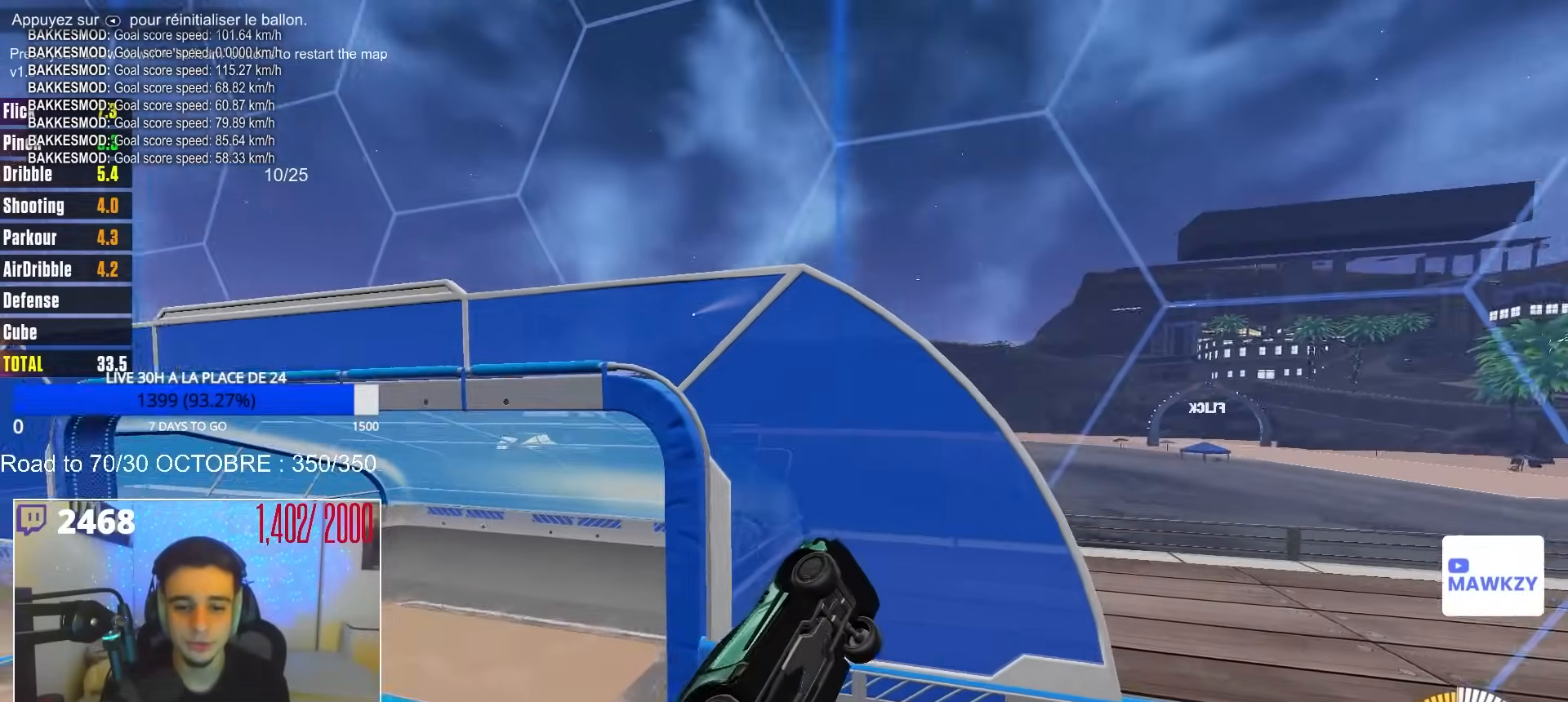
{"buttons": ["R2"], "left_stick": "center", "right_stick": "center", "events": []}
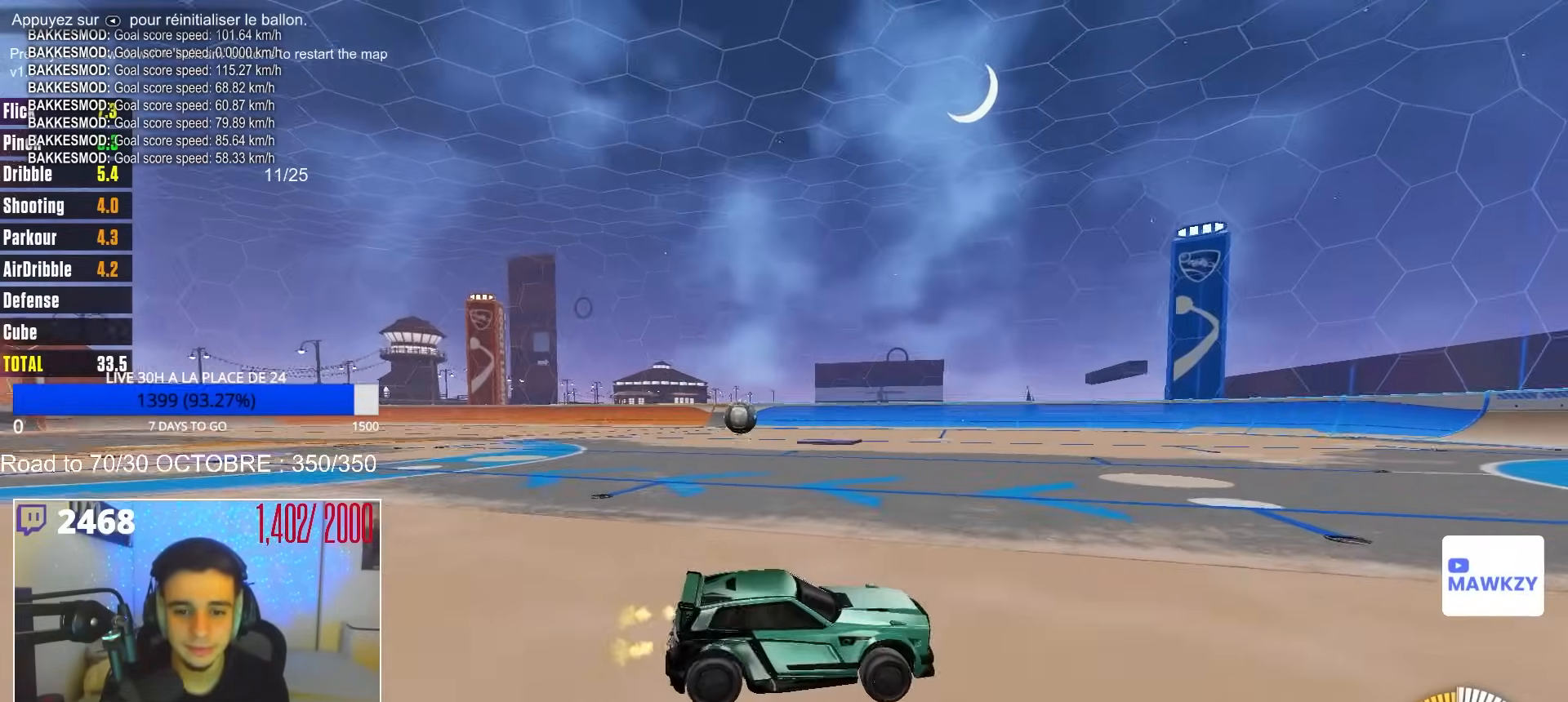
{"buttons": ["B", "R2"], "left_stick": "center", "right_stick": "center", "events": [[50, "R2", "up"], [133, "R2", "down"], [200, "left_stick", "right"], [217, "B", "down"], [250, "left_stick", "center"]]}
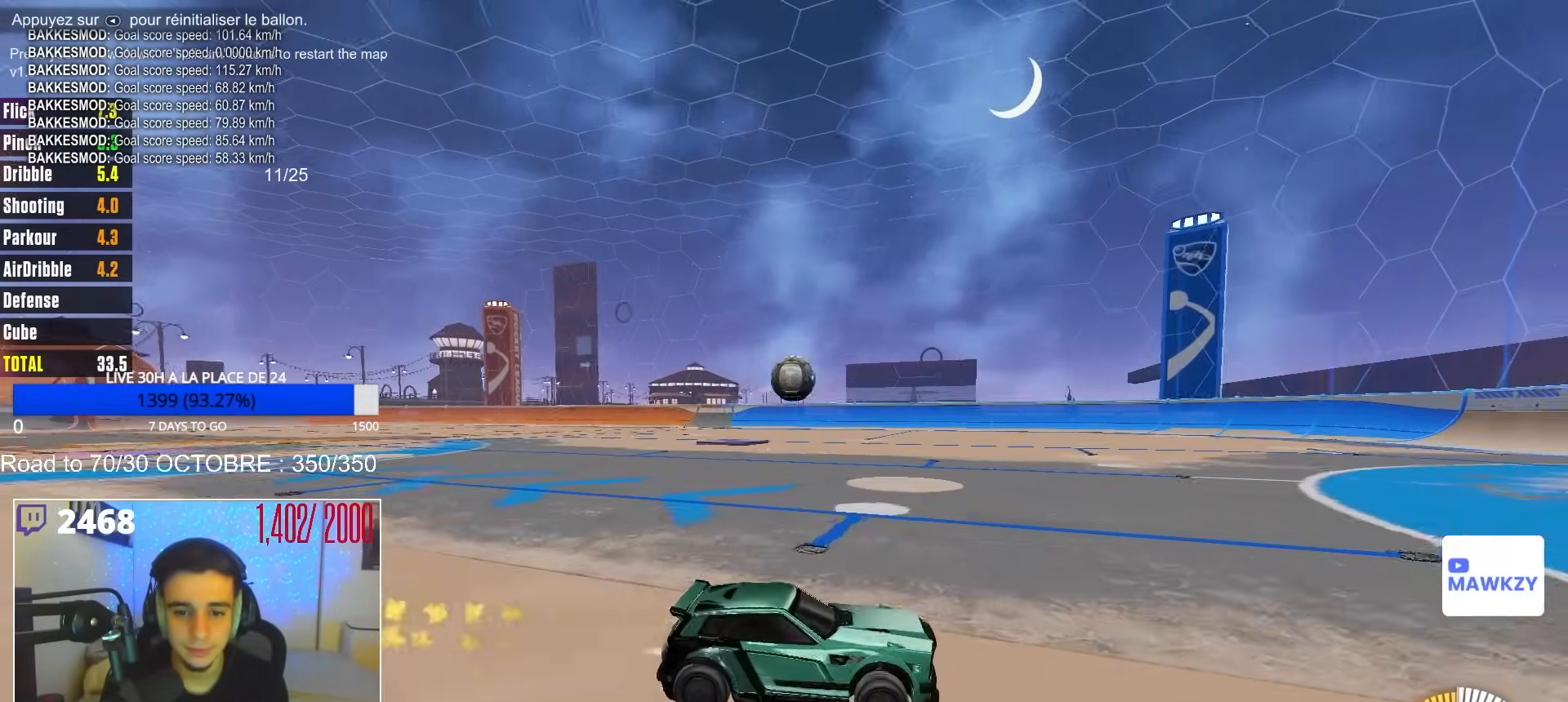
{"buttons": ["A", "B", "X", "R2"], "left_stick": "down", "right_stick": "center", "events": [[33, "left_stick", "left"], [167, "left_stick", "down-left"], [233, "A", "down"], [283, "X", "down"], [317, "left_stick", "down-right"], [350, "X", "up"], [383, "A", "up"], [400, "left_stick", "center"], [417, "A", "down"], [450, "X", "down"], [450, "left_stick", "down"]]}
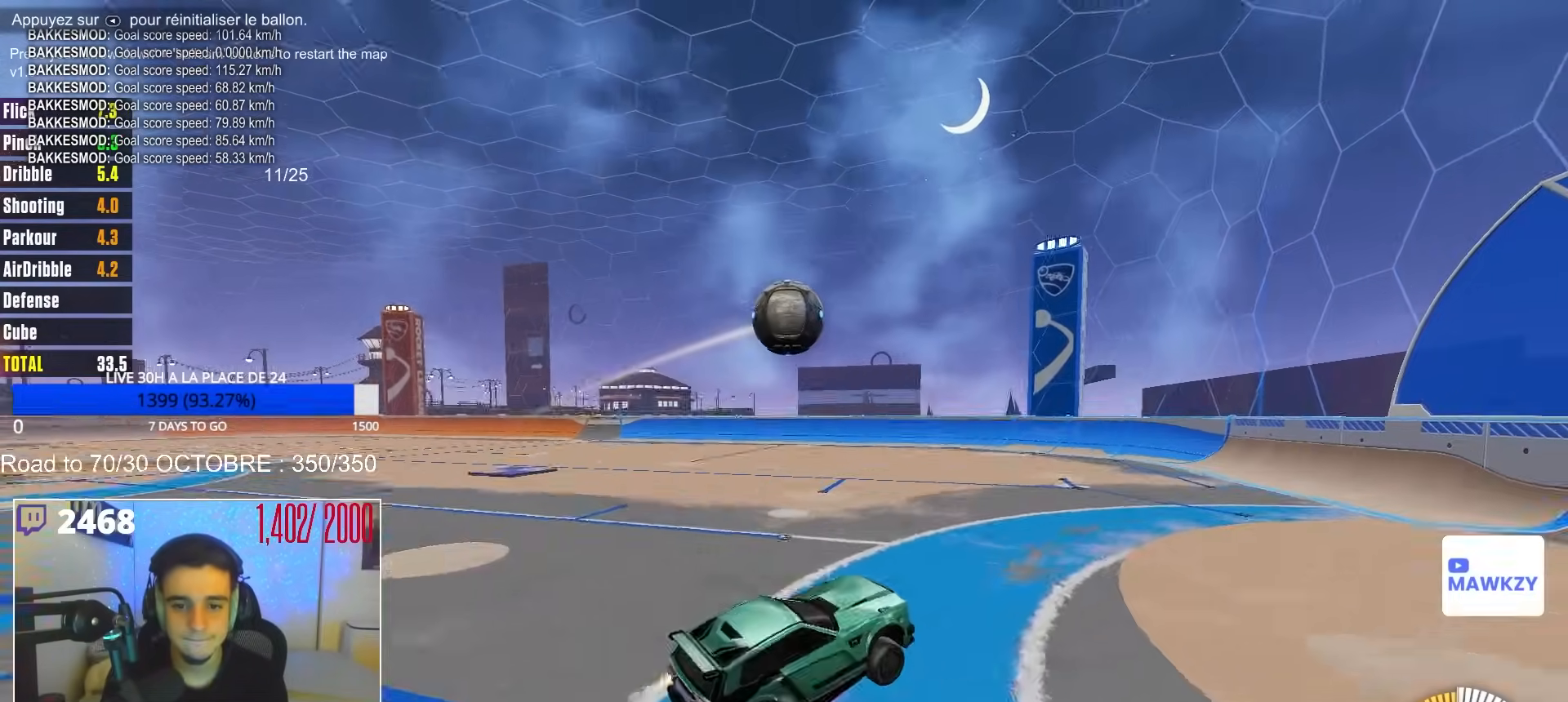
{"buttons": ["B", "R1"], "left_stick": "up", "right_stick": "center", "events": [[33, "B", "up"], [83, "left_stick", "down-left"], [100, "X", "up"], [117, "R2", "up"], [133, "A", "up"], [150, "B", "down"], [267, "left_stick", "up-left"], [317, "left_stick", "up"], [367, "R1", "down"]]}
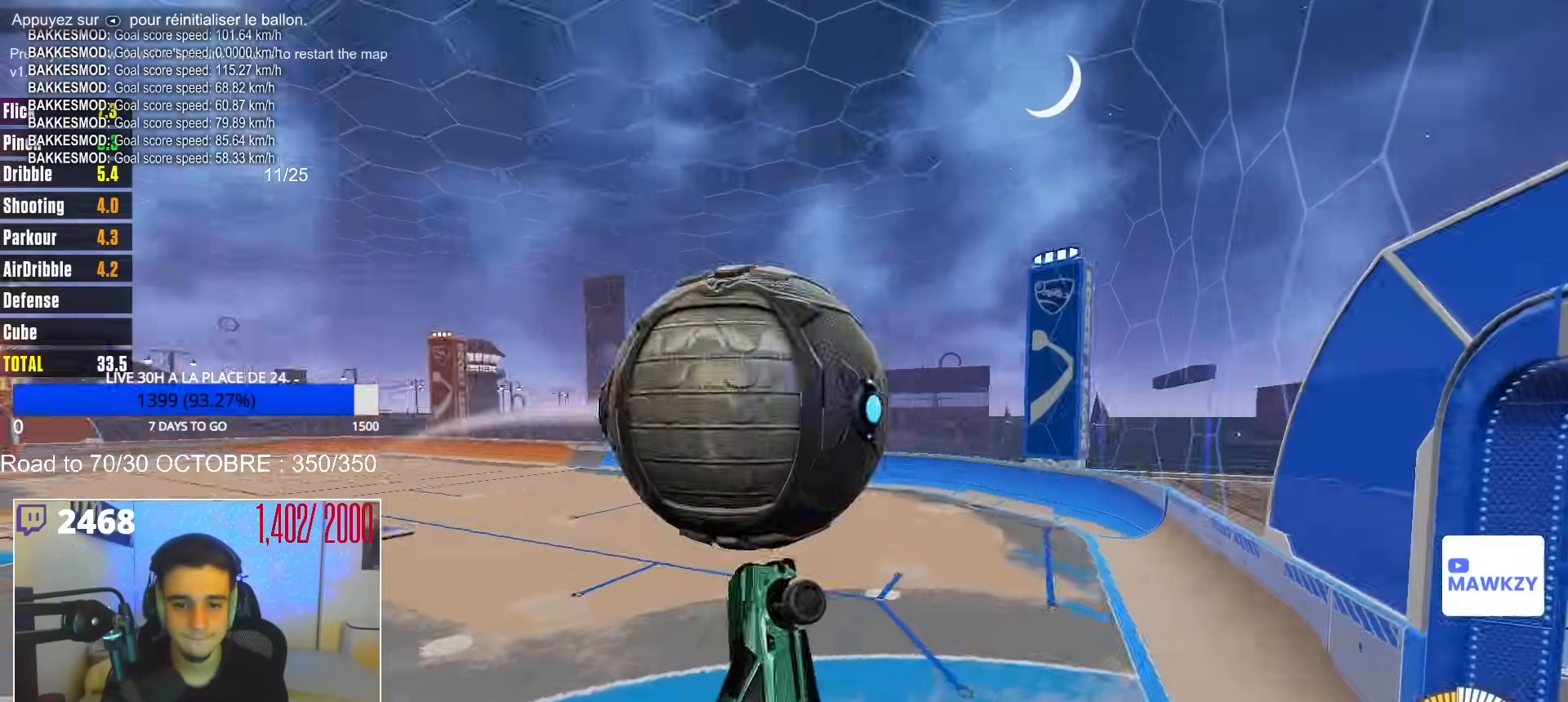
{"buttons": [], "left_stick": "center", "right_stick": "center", "events": [[100, "B", "up"], [200, "R1", "up"], [217, "left_stick", "left"], [267, "left_stick", "center"]]}
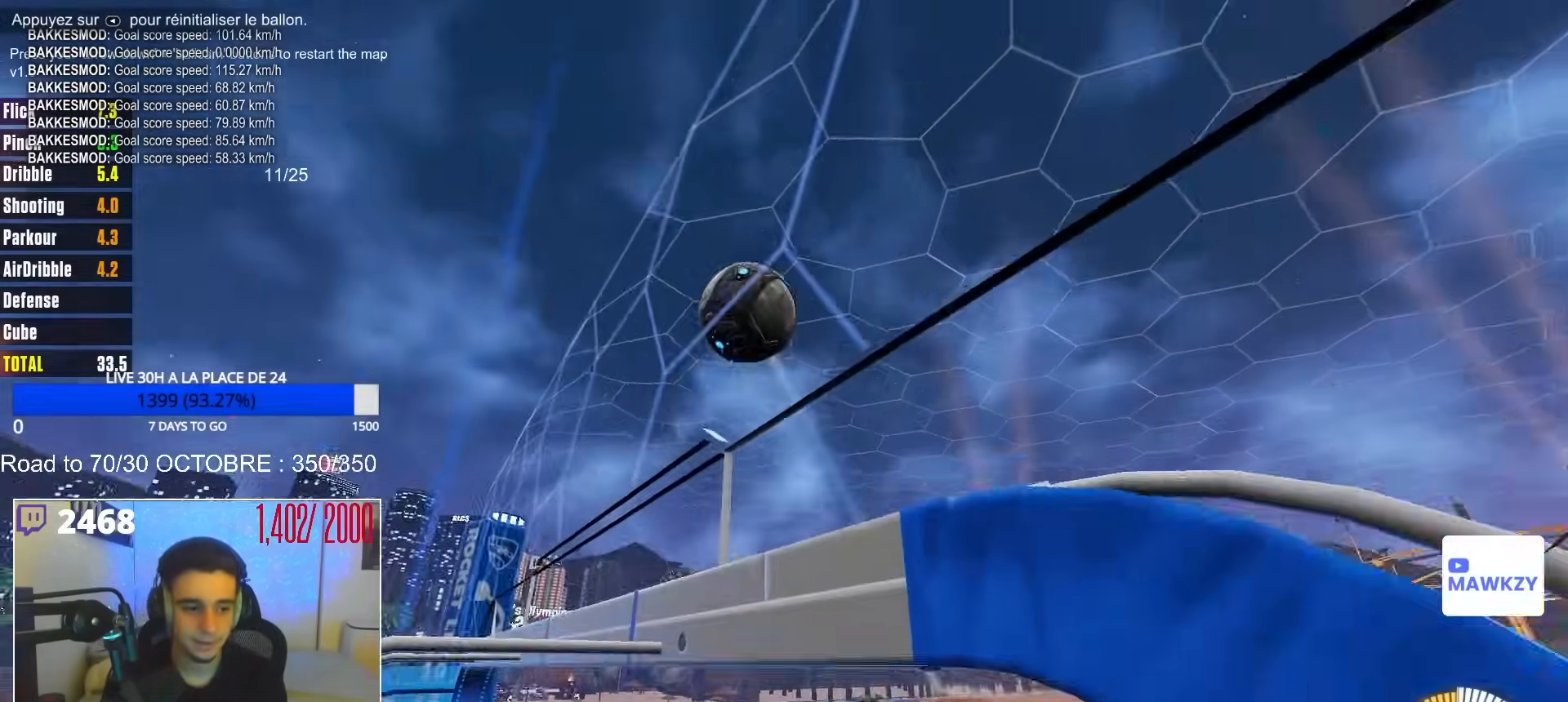
{"buttons": ["L2"], "left_stick": "center", "right_stick": "center", "events": [[350, "L2", "down"]]}
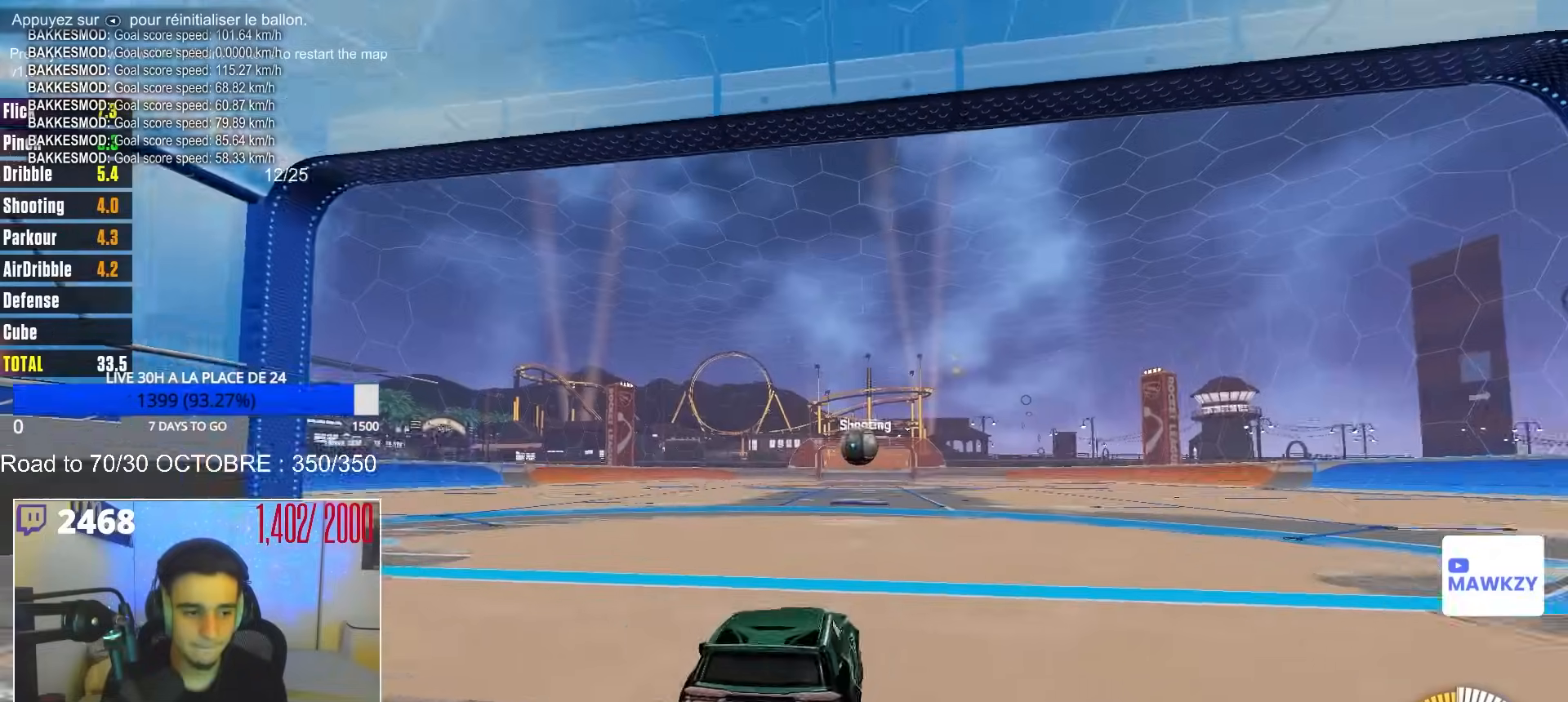
{"buttons": [], "left_stick": "center", "right_stick": "center", "events": [[67, "L2", "up"], [183, "R2", "down"], [217, "B", "down"], [400, "B", "up"], [450, "R2", "up"]]}
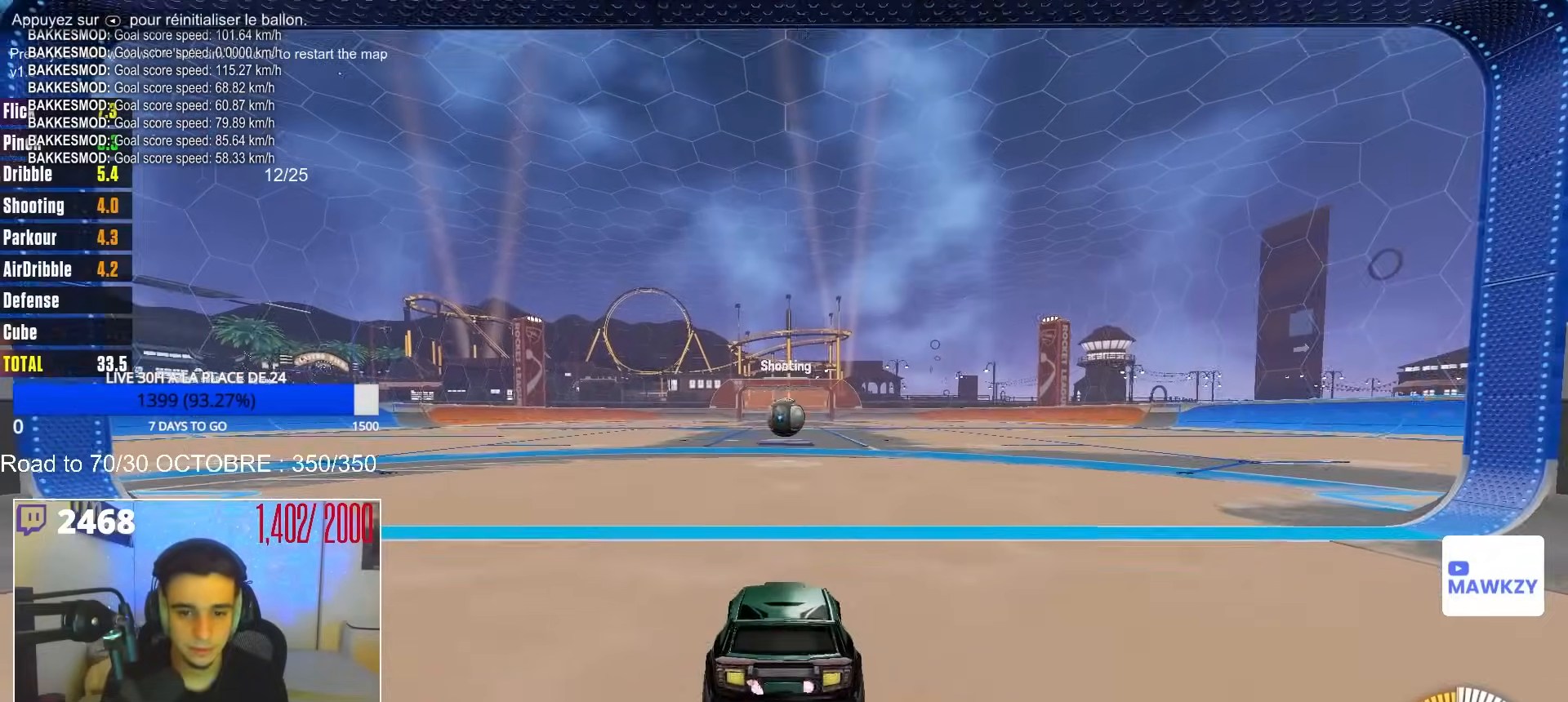
{"buttons": ["A", "R2"], "left_stick": "down-right", "right_stick": "center", "events": [[300, "R2", "down"], [333, "left_stick", "right"], [450, "A", "down"], [450, "left_stick", "down-right"]]}
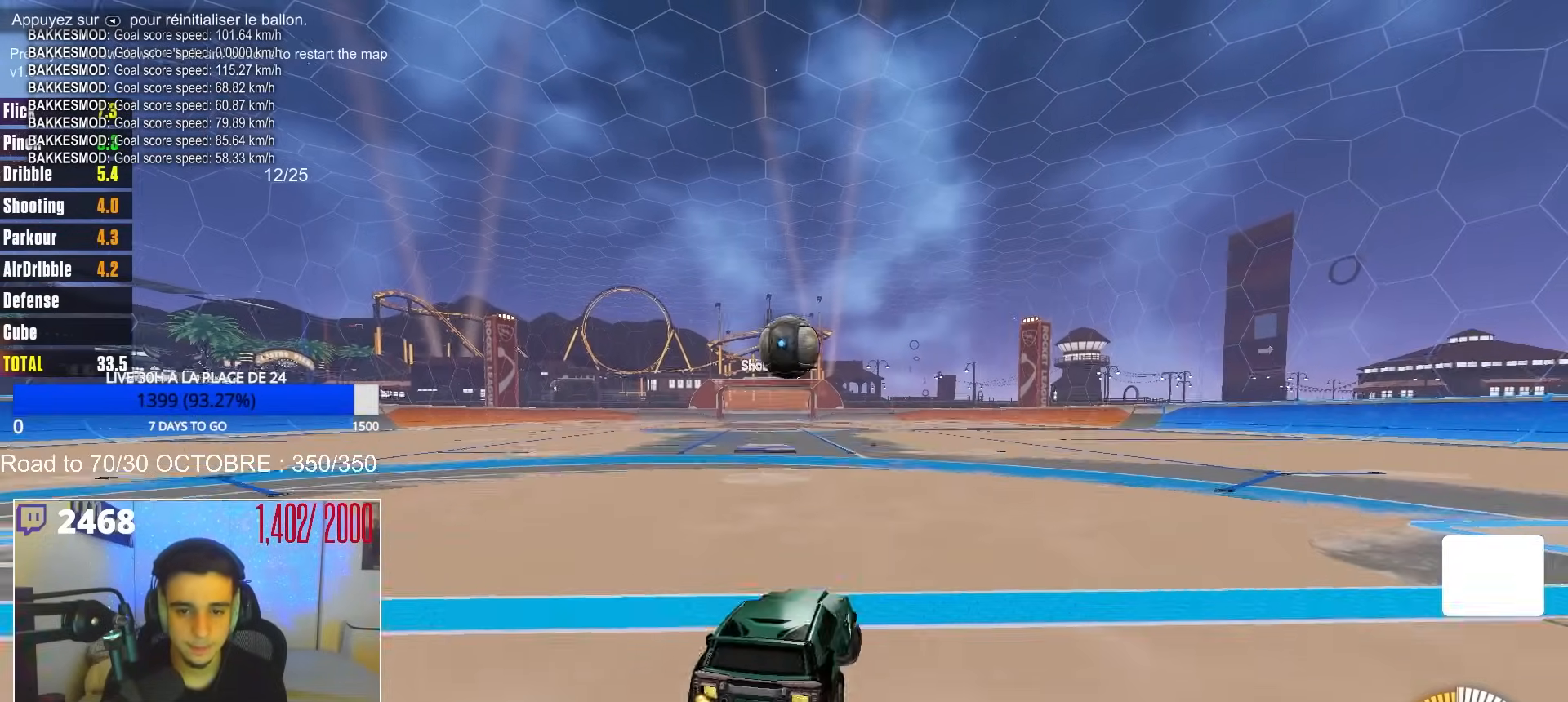
{"buttons": ["B"], "left_stick": "right", "right_stick": "center", "events": [[83, "B", "down"], [117, "A", "up"], [133, "left_stick", "center"], [167, "A", "down"], [183, "R2", "up"], [183, "left_stick", "down"], [283, "R1", "down"], [300, "A", "up"], [350, "left_stick", "down-right"], [450, "left_stick", "right"], [467, "R1", "up"]]}
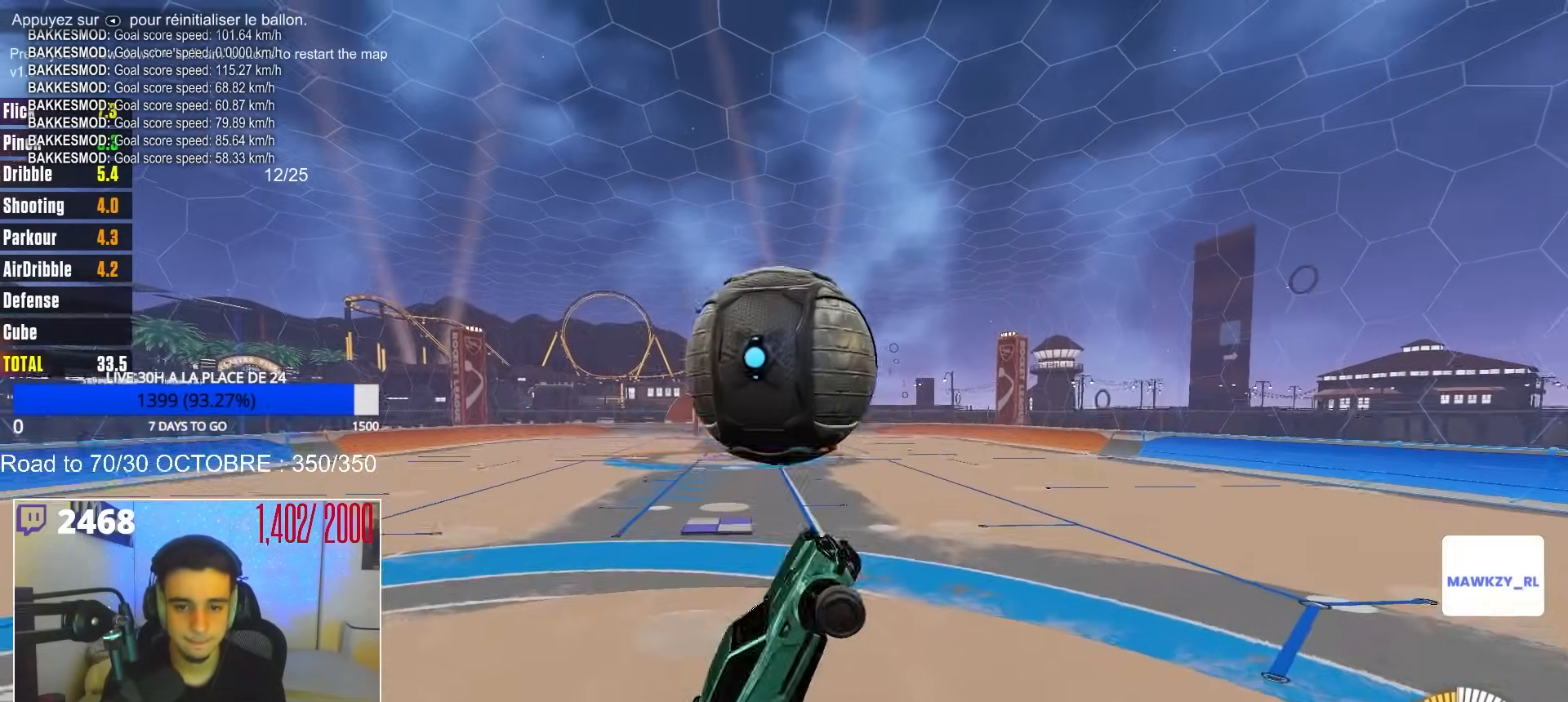
{"buttons": ["B", "R1"], "left_stick": "center", "right_stick": "center", "events": [[33, "R1", "down"], [100, "left_stick", "down-right"], [150, "R1", "up"], [217, "R1", "down"], [250, "left_stick", "up-right"], [317, "left_stick", "center"], [367, "R1", "up"], [483, "R1", "down"]]}
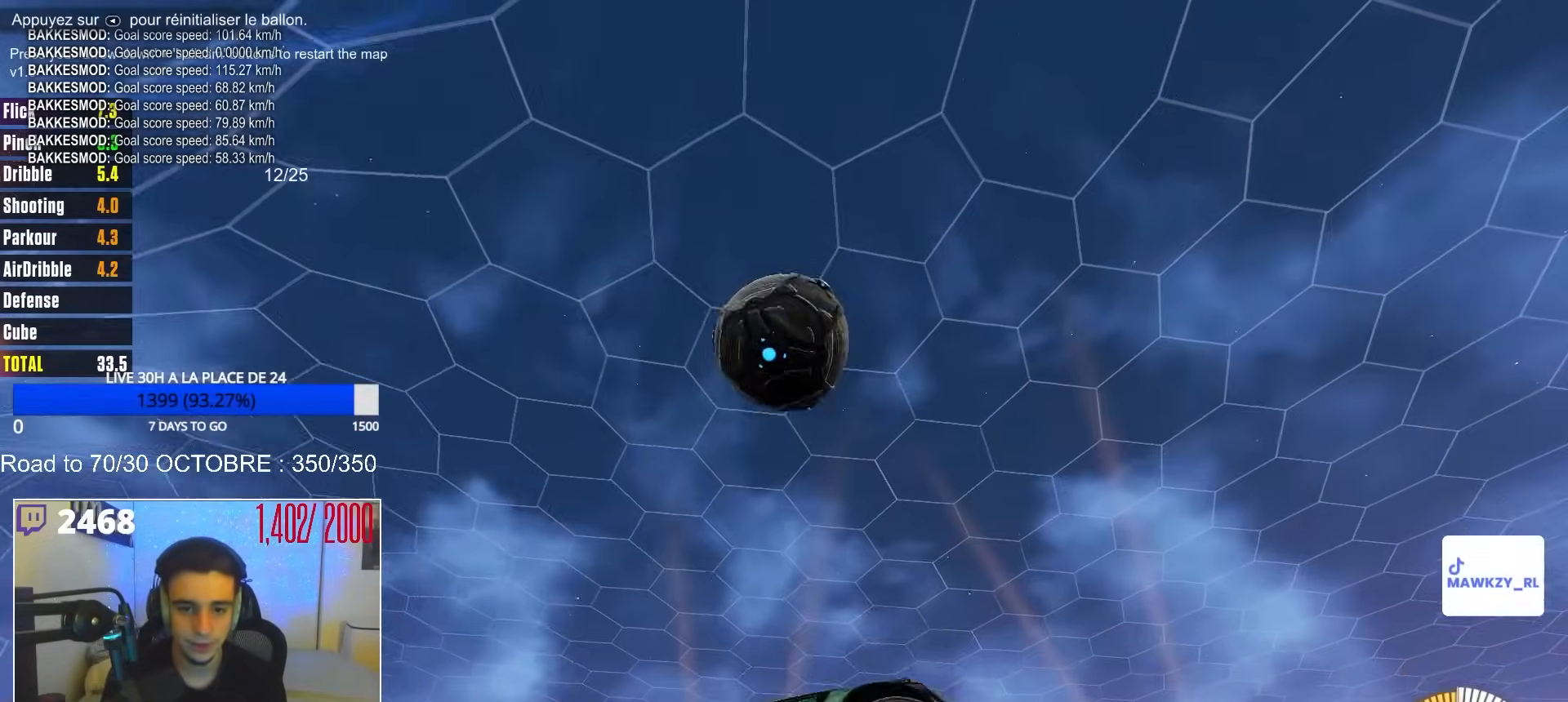
{"buttons": [], "left_stick": "center", "right_stick": "center", "events": [[83, "R1", "up"], [317, "B", "up"]]}
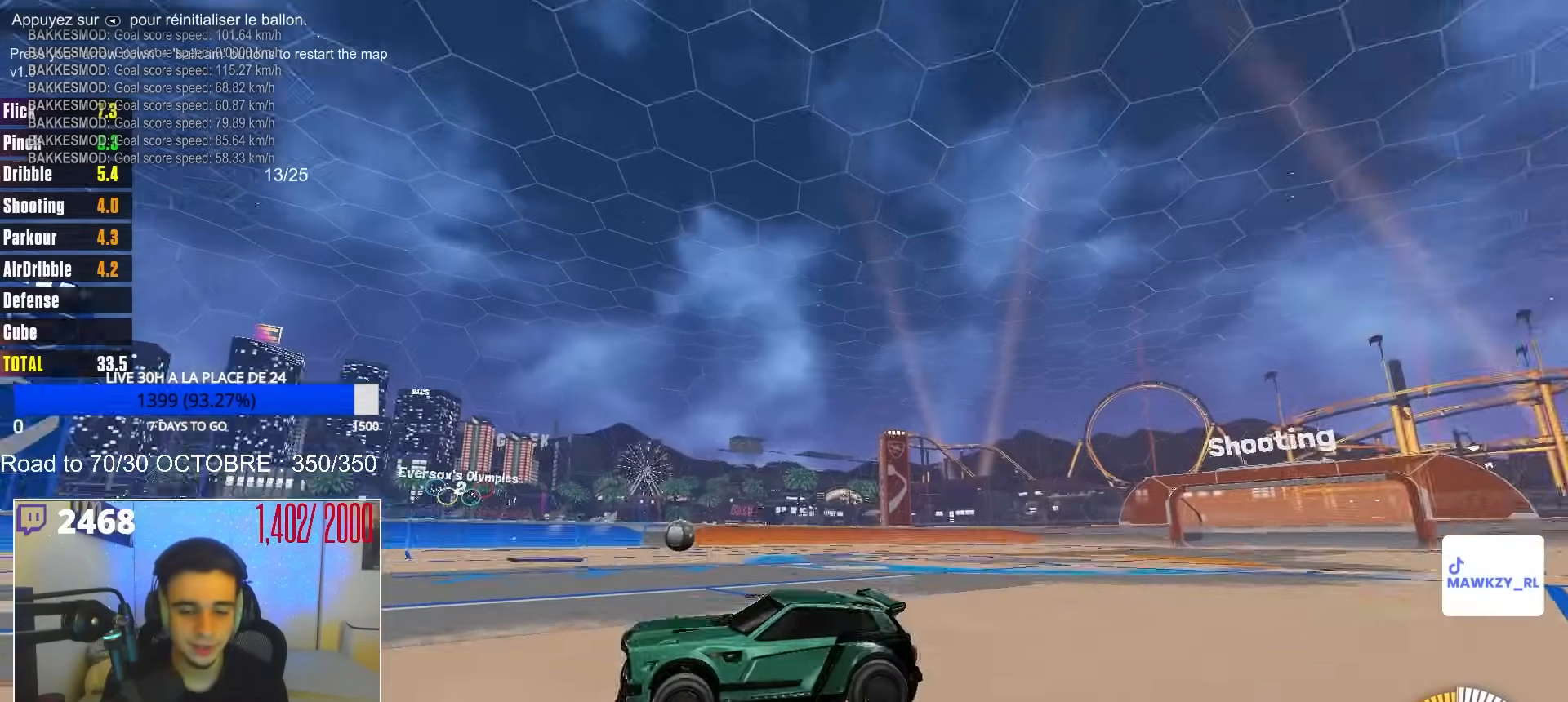
{"buttons": ["R2"], "left_stick": "left", "right_stick": "center", "events": [[17, "left_stick", "right"], [117, "X", "down"], [217, "left_stick", "center"], [233, "X", "up"], [417, "R2", "down"], [450, "left_stick", "left"]]}
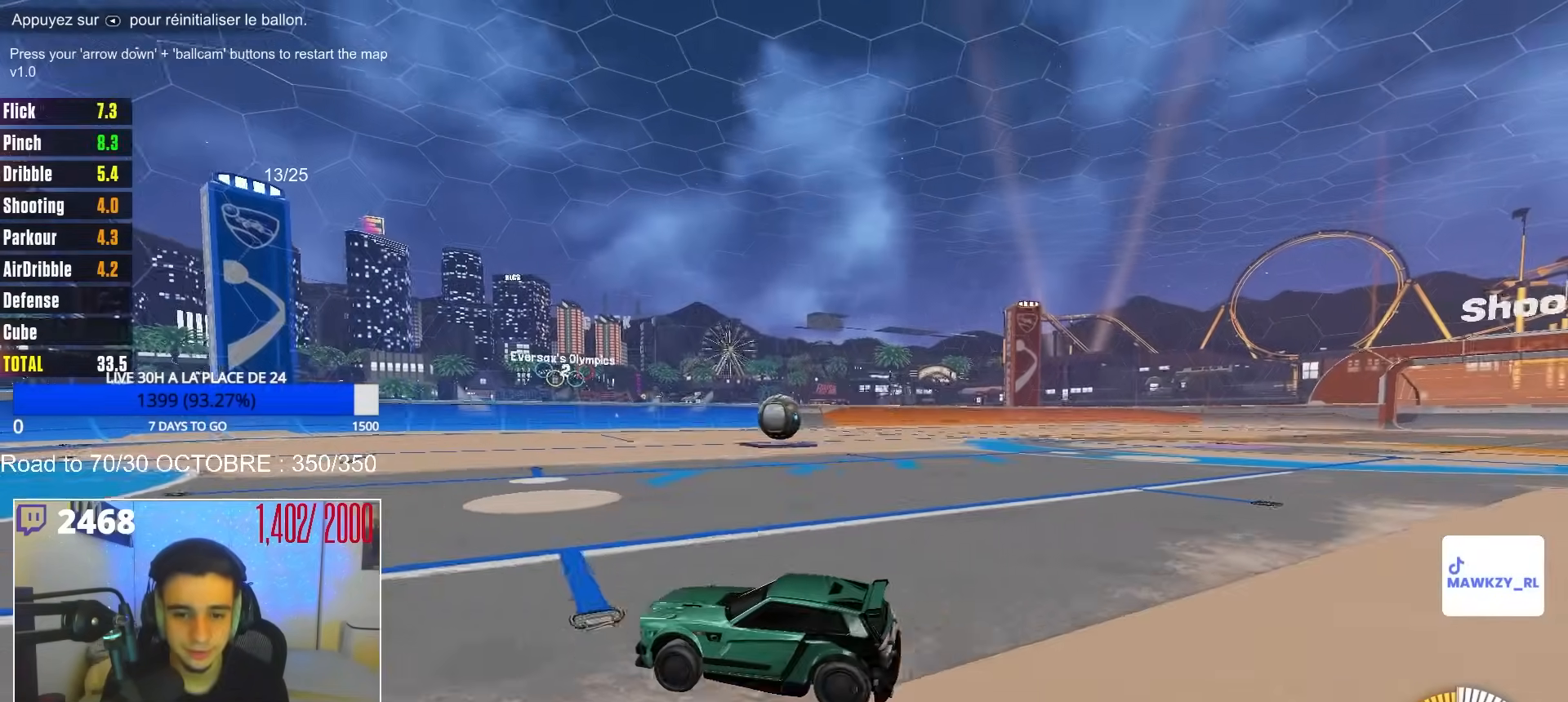
{"buttons": ["A", "B", "R2"], "left_stick": "up-right", "right_stick": "center", "events": [[100, "B", "down"], [100, "left_stick", "center"], [467, "A", "down"], [467, "left_stick", "up-right"]]}
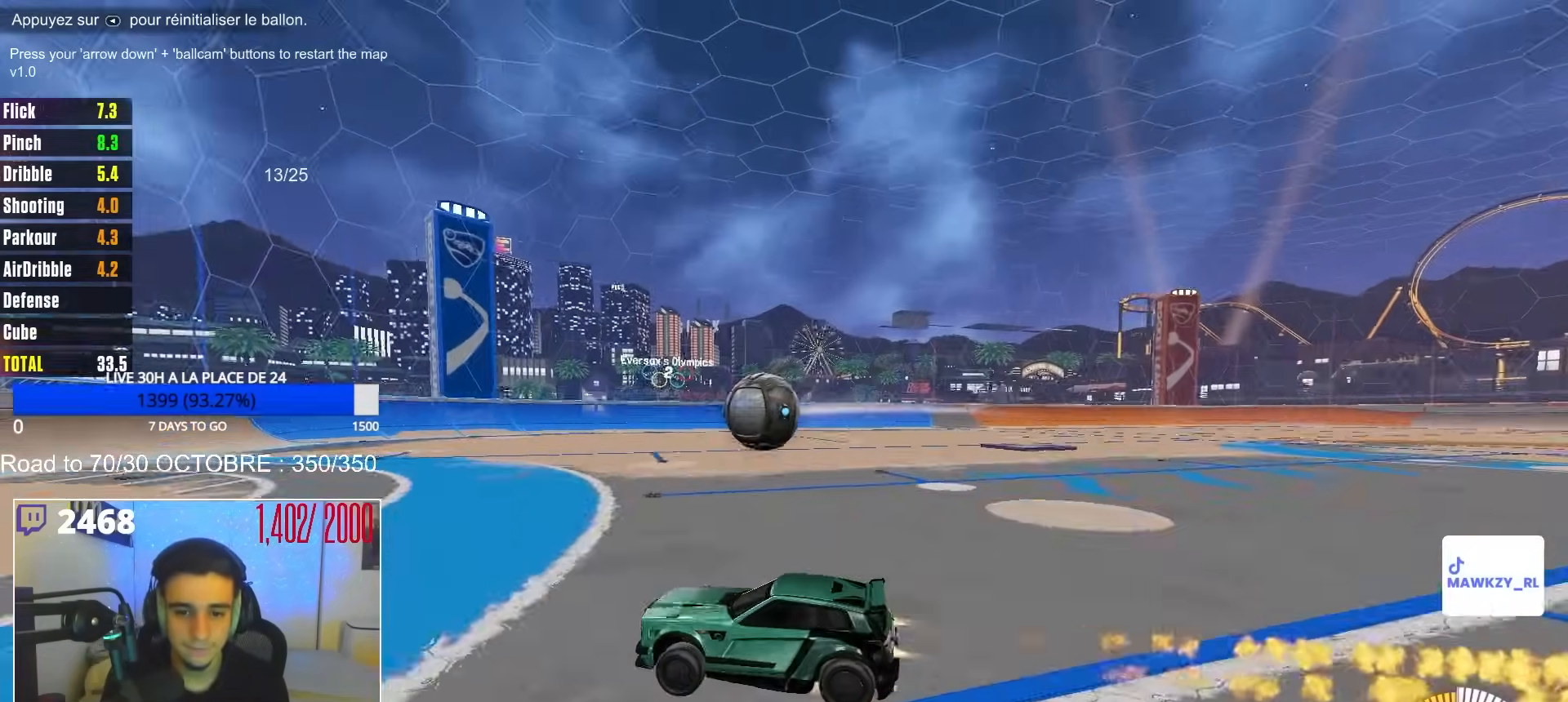
{"buttons": [], "left_stick": "down", "right_stick": "center", "events": [[17, "A", "up"], [67, "A", "down"], [100, "Y", "down"], [133, "left_stick", "down"], [217, "Y", "up"], [233, "A", "up"], [317, "Y", "down"], [350, "Y", "up"], [367, "B", "up"], [367, "R2", "up"]]}
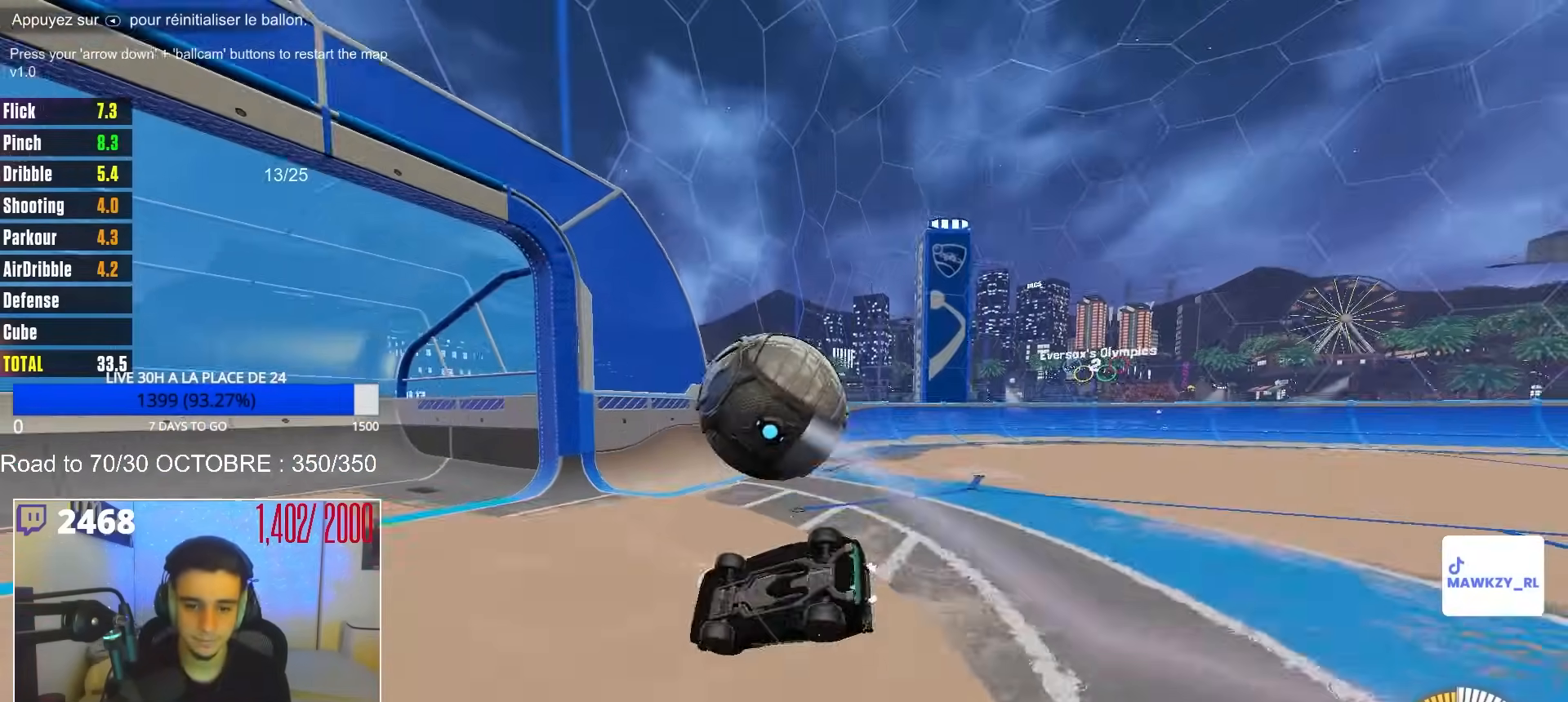
{"buttons": ["B"], "left_stick": "center", "right_stick": "center", "events": [[433, "left_stick", "center"], [450, "B", "down"]]}
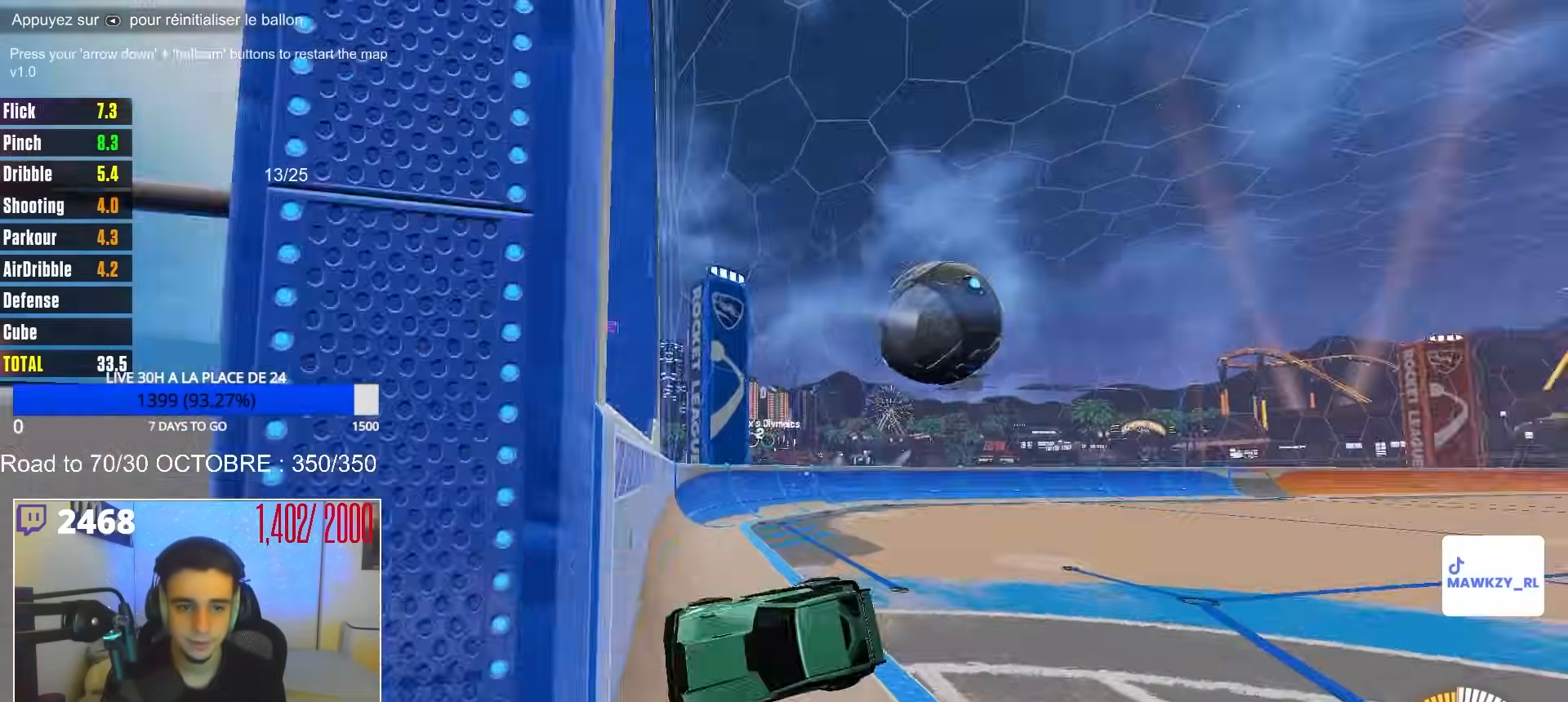
{"buttons": ["R2"], "left_stick": "center", "right_stick": "center", "events": [[17, "R2", "down"], [367, "B", "up"]]}
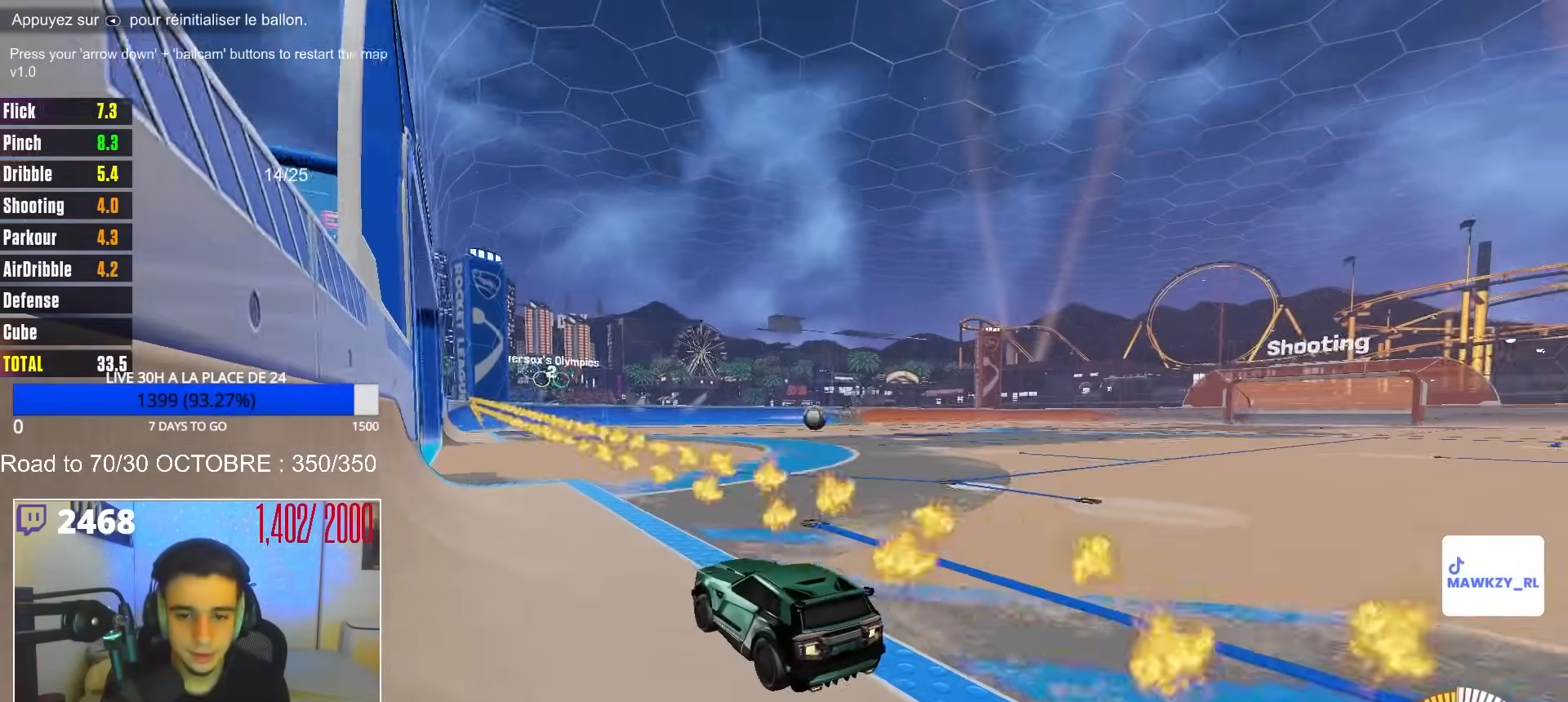
{"buttons": [], "left_stick": "left", "right_stick": "center", "events": [[150, "B", "down"], [400, "B", "up"], [417, "left_stick", "left"], [450, "R2", "up"]]}